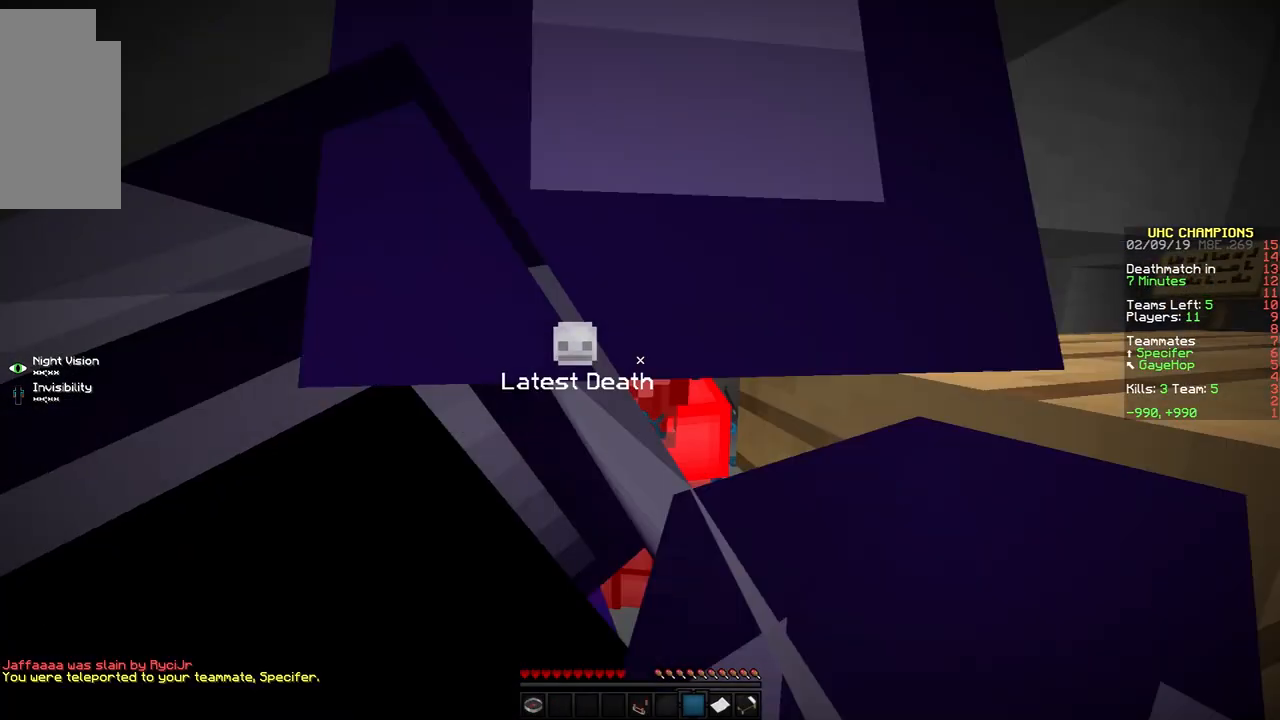
Gameplay with keyboard and mouse; each line is a JSON object with the keys and mouse buttons held at the frame after it. "events" lists presses ("down") and releases ("up") of "a", "d", "s", "space", "w", "mouse_left" and "mouse_right" between this image and that frame as [ms after this image, input, new state], when the widget could be followed in between. "mouse_left", "mouse_right" = the "left", "right" buttons of the "mouse" list. No other keys are recorded. Fast repeated clicks can show as one long hold. Mouse movement is not recorded.
{"keys": [], "mouse": [], "events": [[33, "s", "up"], [200, "w", "down"], [333, "d", "up"], [333, "w", "up"]]}
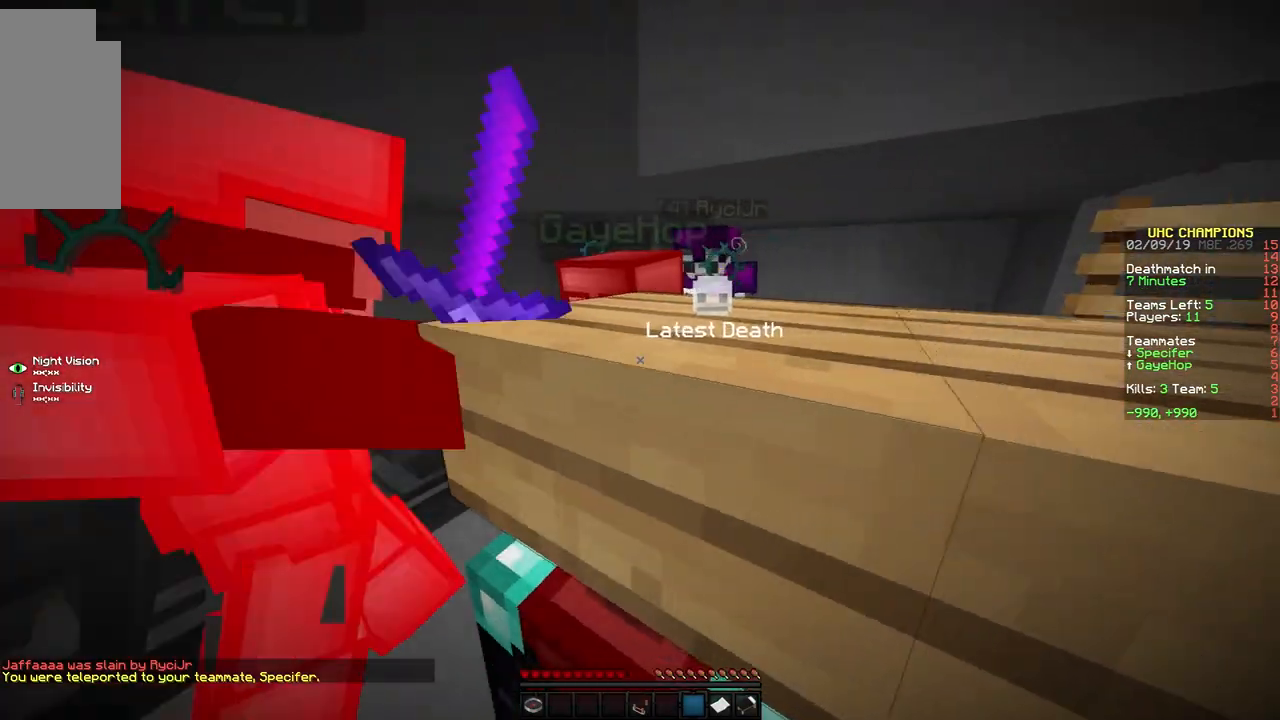
{"keys": [], "mouse": [], "events": [[33, "s", "down"], [183, "d", "down"], [350, "d", "up"], [350, "s", "up"]]}
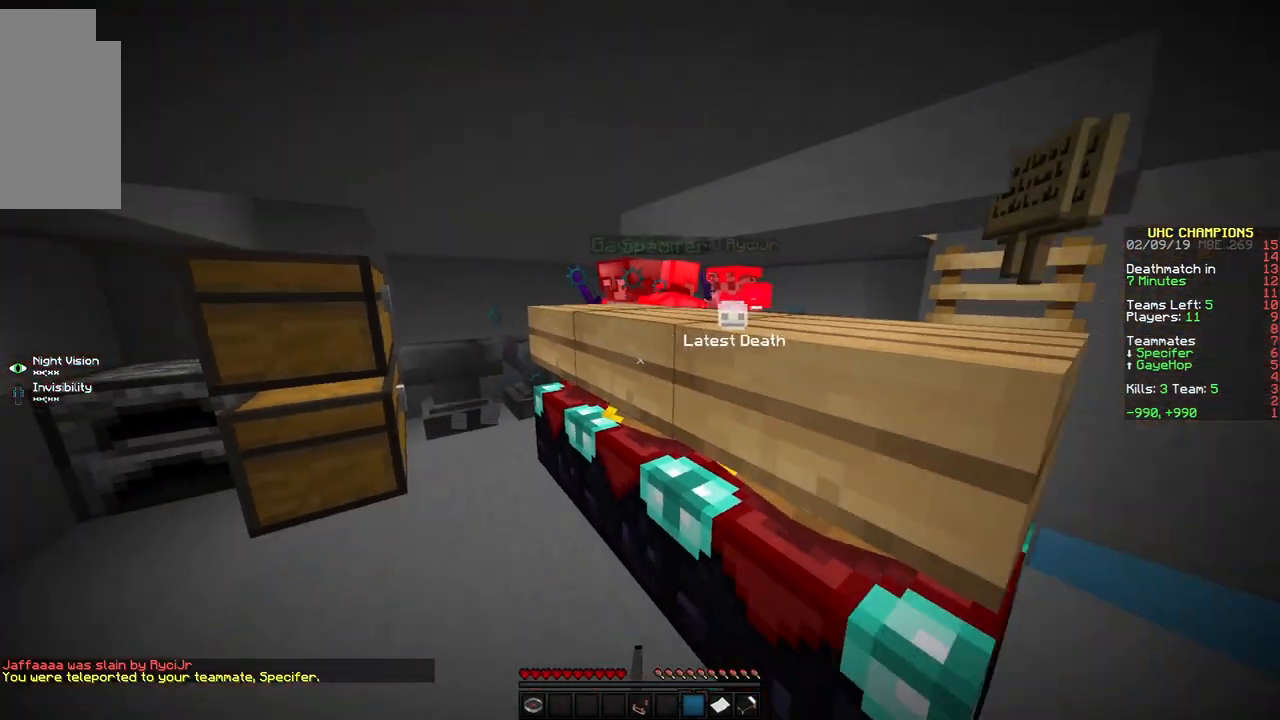
{"keys": ["w"], "mouse": [], "events": [[33, "d", "down"], [283, "w", "down"], [350, "d", "up"]]}
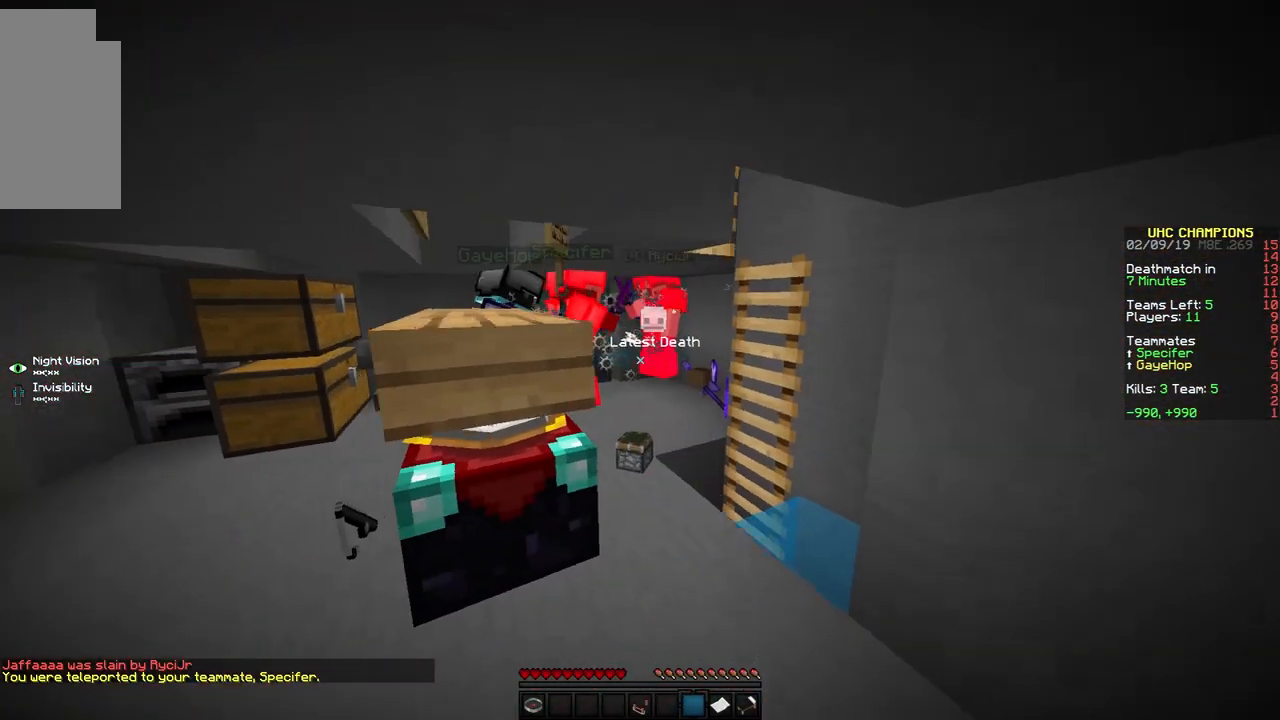
{"keys": [], "mouse": [], "events": [[83, "w", "up"], [233, "a", "down"], [333, "a", "up"]]}
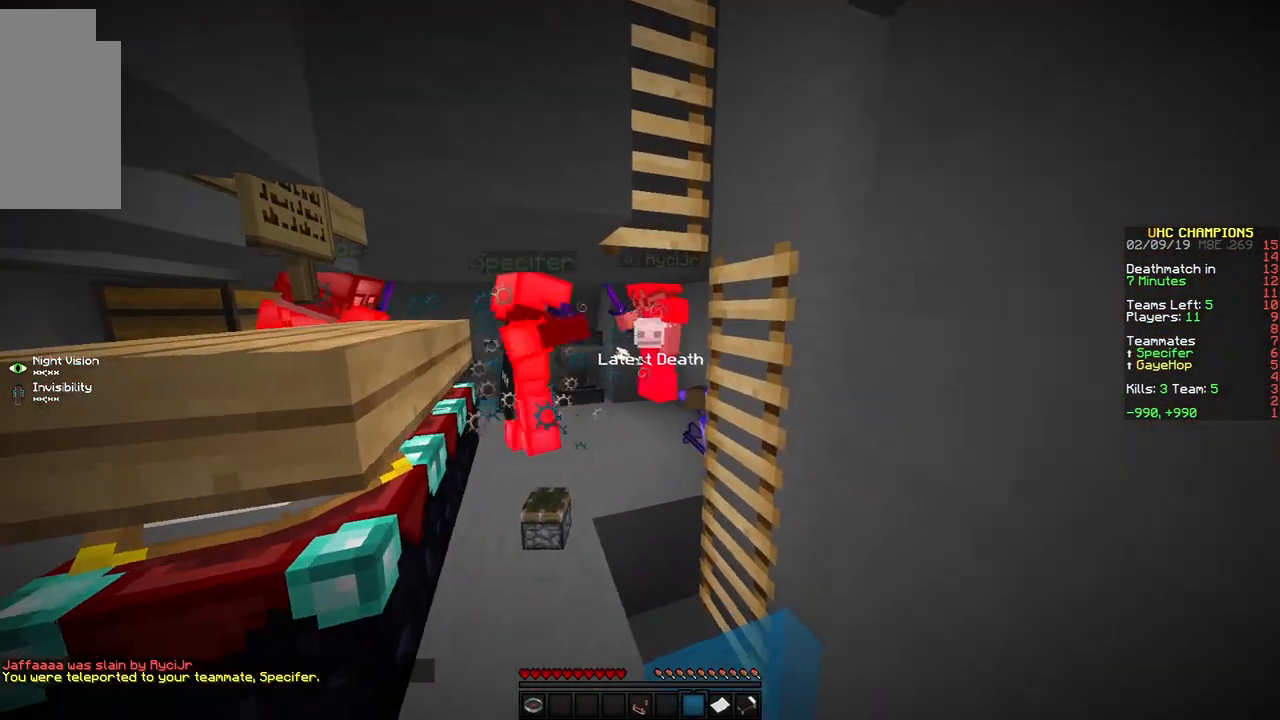
{"keys": [], "mouse": [], "events": []}
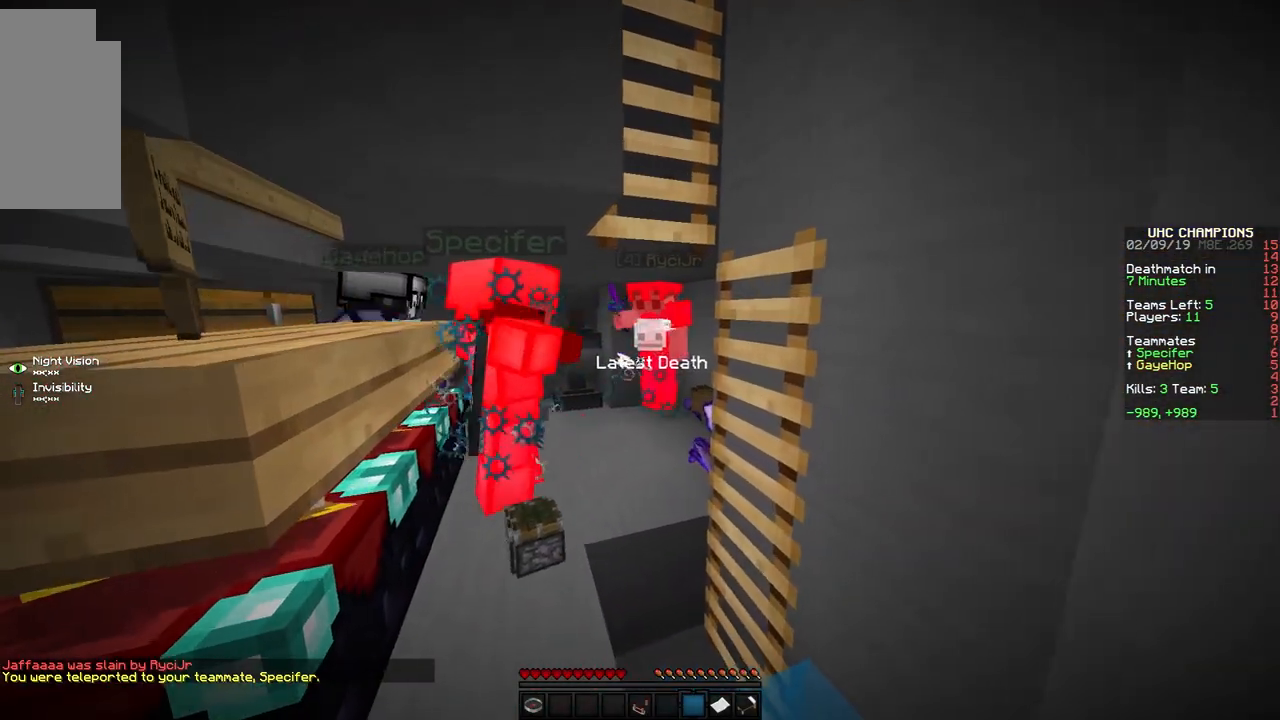
{"keys": [], "mouse": [], "events": []}
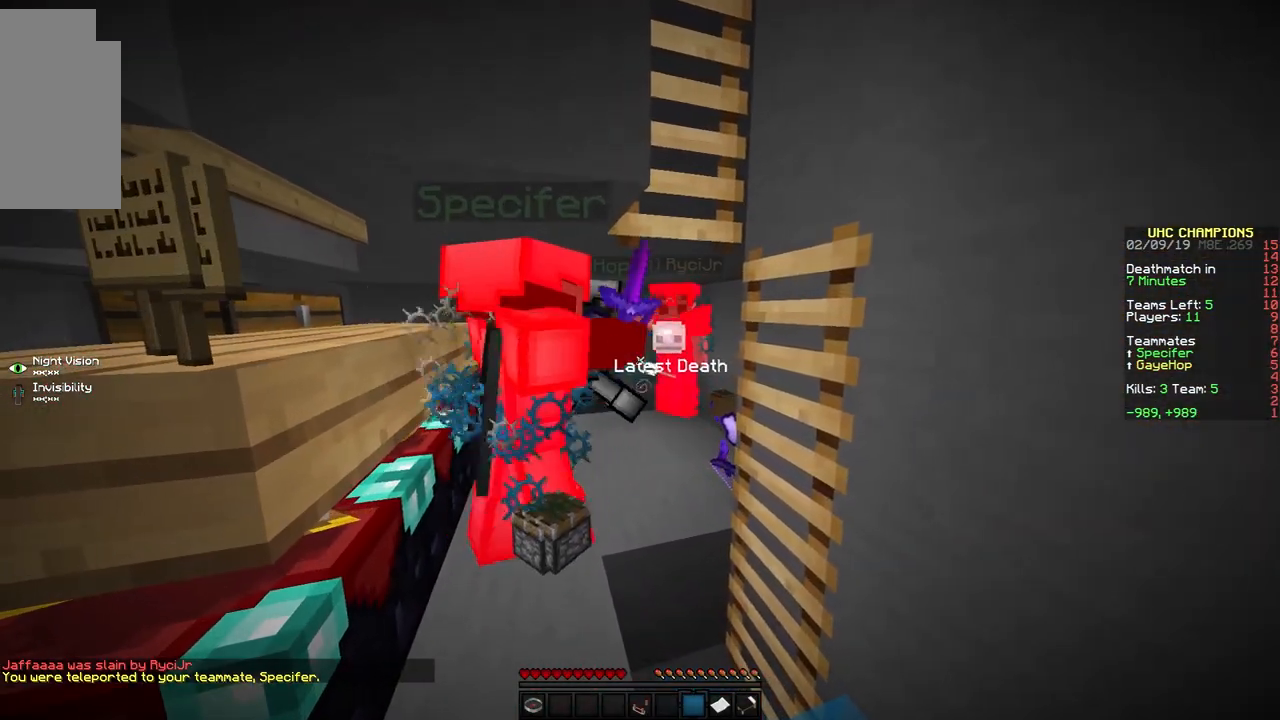
{"keys": [], "mouse": [], "events": [[283, "w", "down"], [383, "w", "up"]]}
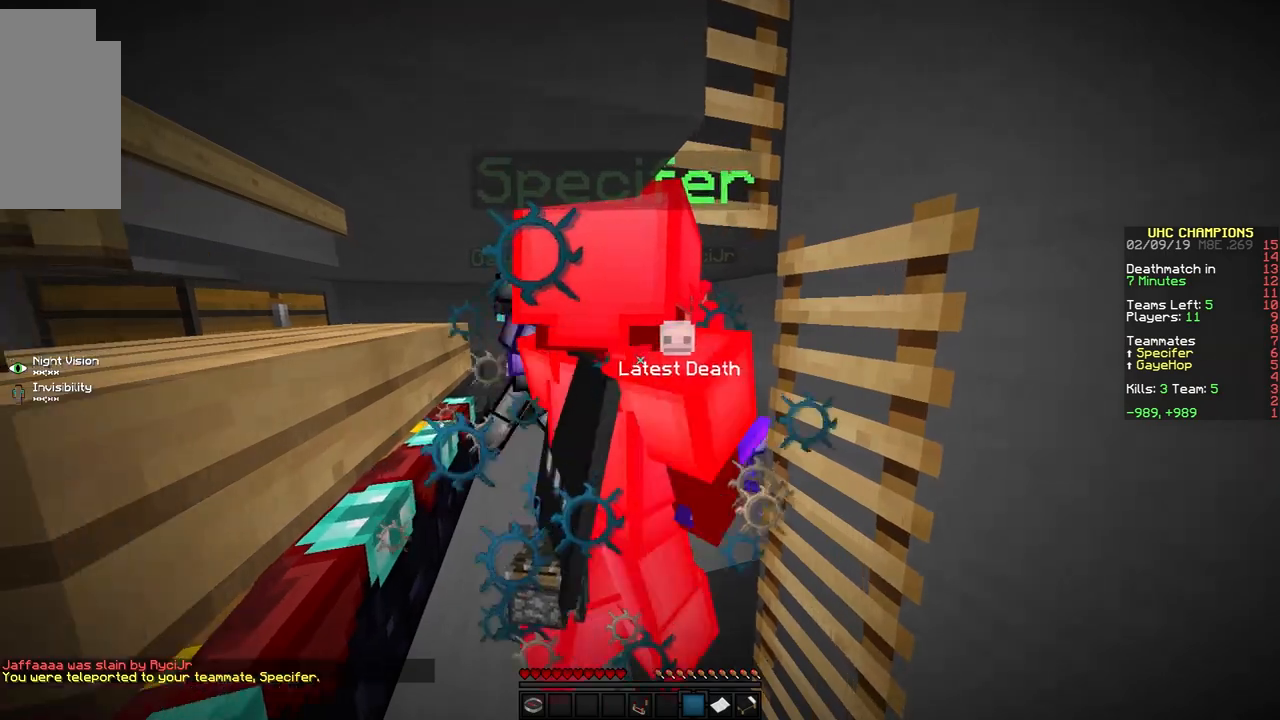
{"keys": ["w"], "mouse": [], "events": [[450, "w", "down"]]}
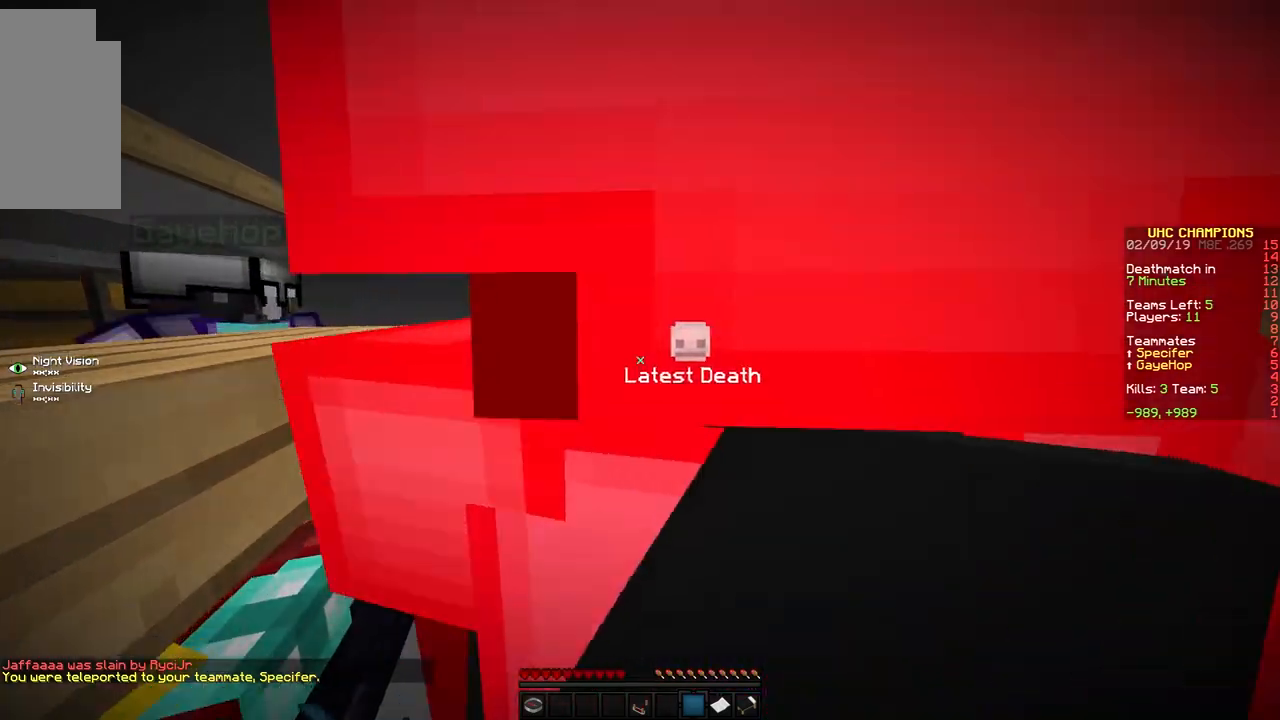
{"keys": ["d", "w"], "mouse": [], "events": [[133, "w", "up"], [250, "w", "down"], [333, "d", "down"]]}
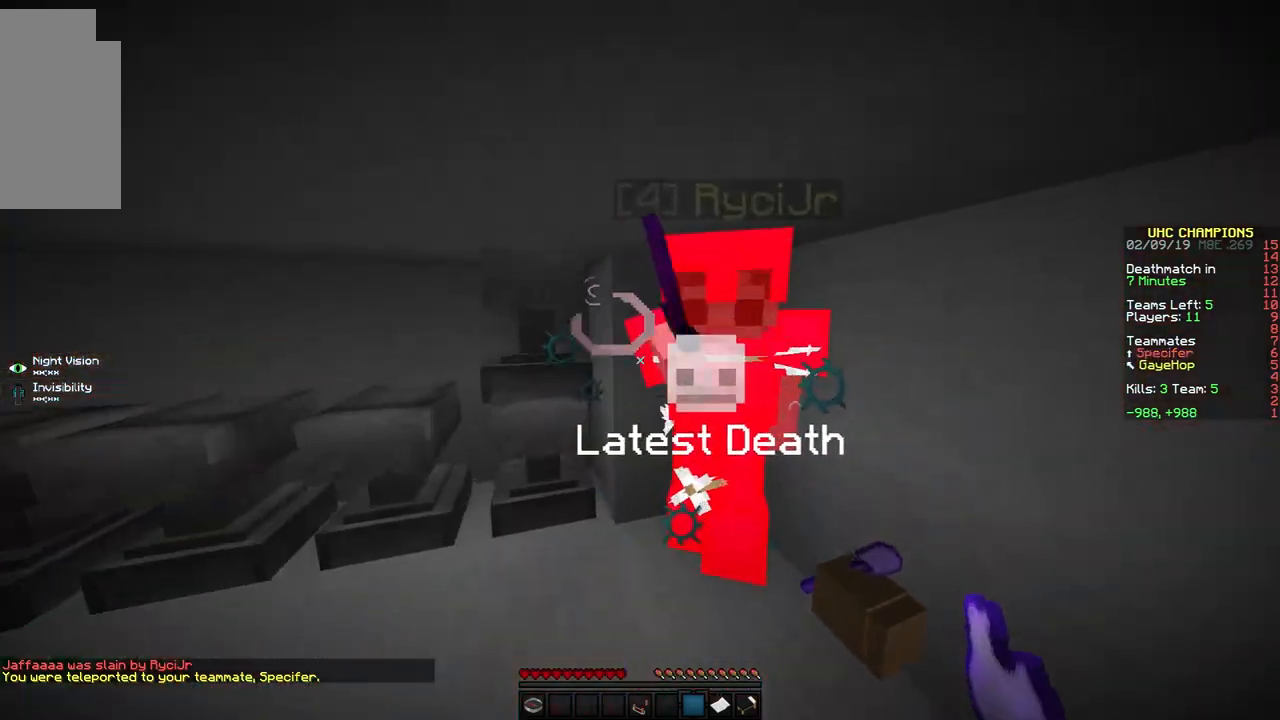
{"keys": ["a", "s"], "mouse": [], "events": [[33, "d", "up"], [33, "w", "up"], [183, "d", "down"], [333, "a", "down"], [333, "d", "up"], [333, "s", "down"]]}
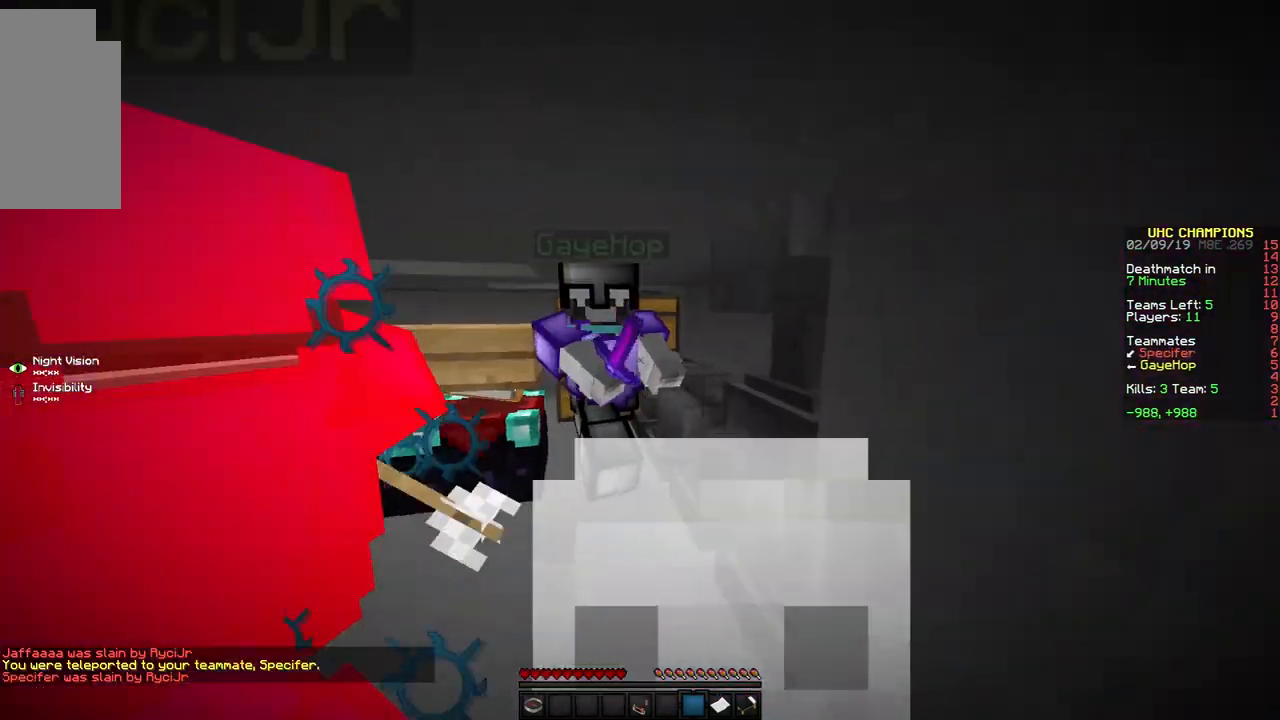
{"keys": [], "mouse": [], "events": [[33, "a", "up"], [33, "s", "up"], [300, "d", "down"], [450, "d", "up"]]}
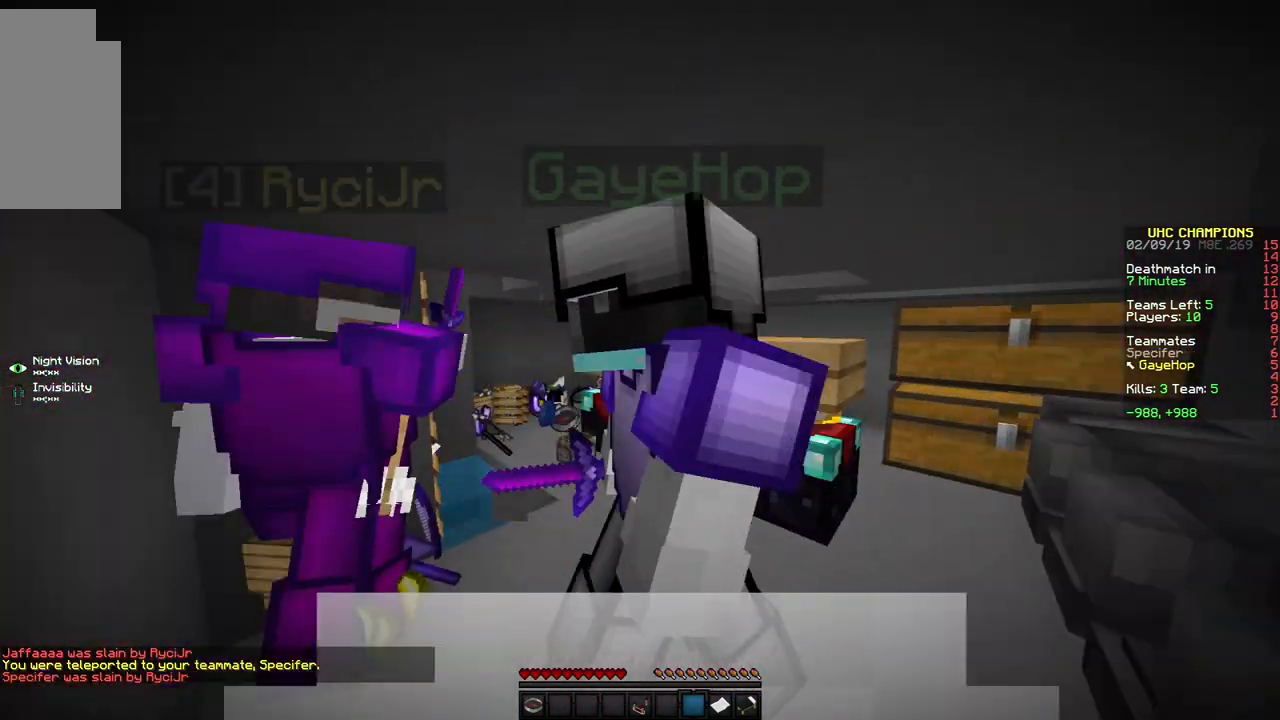
{"keys": [], "mouse": [], "events": []}
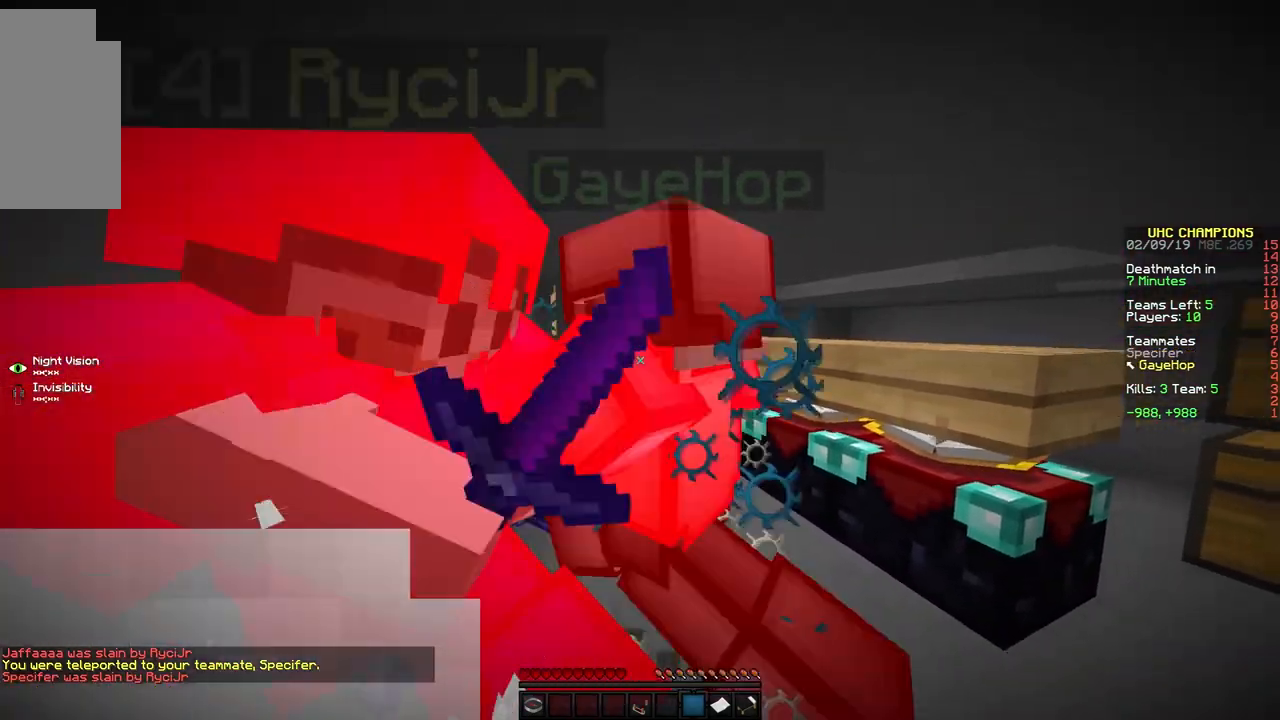
{"keys": [], "mouse": [], "events": [[50, "d", "down"], [200, "d", "up"]]}
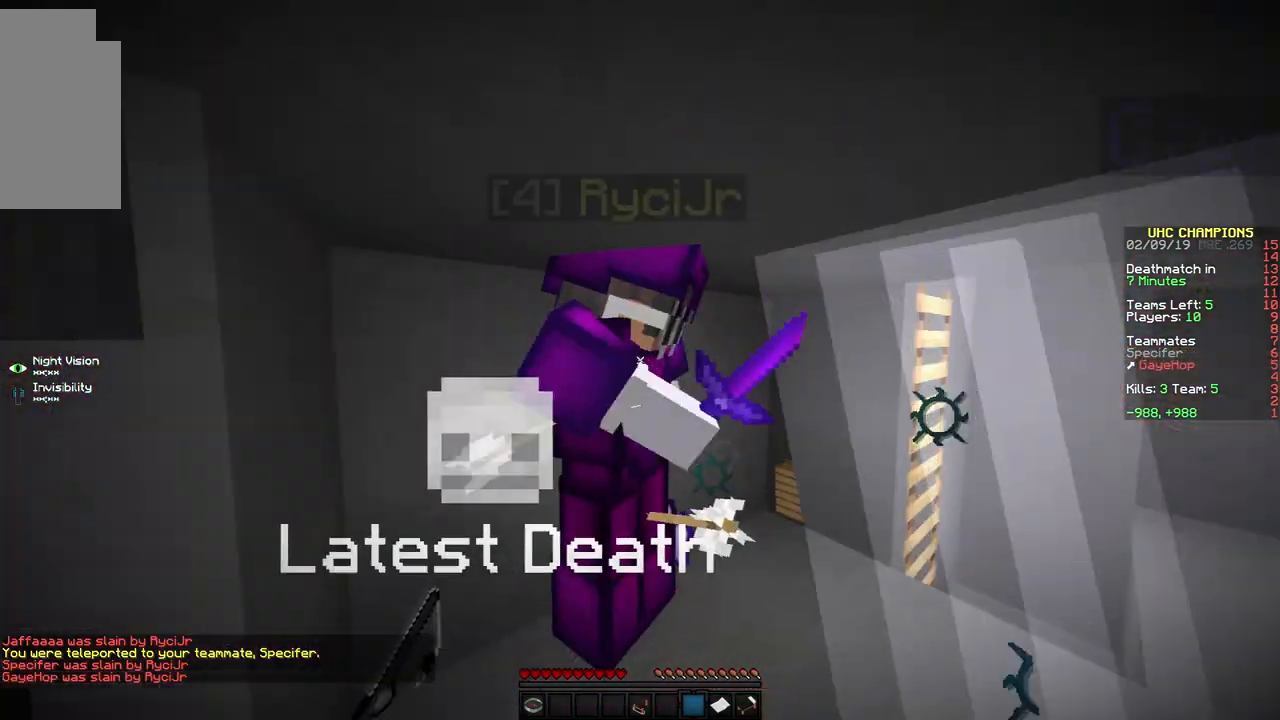
{"keys": [], "mouse": [], "events": [[67, "s", "down"], [200, "s", "up"]]}
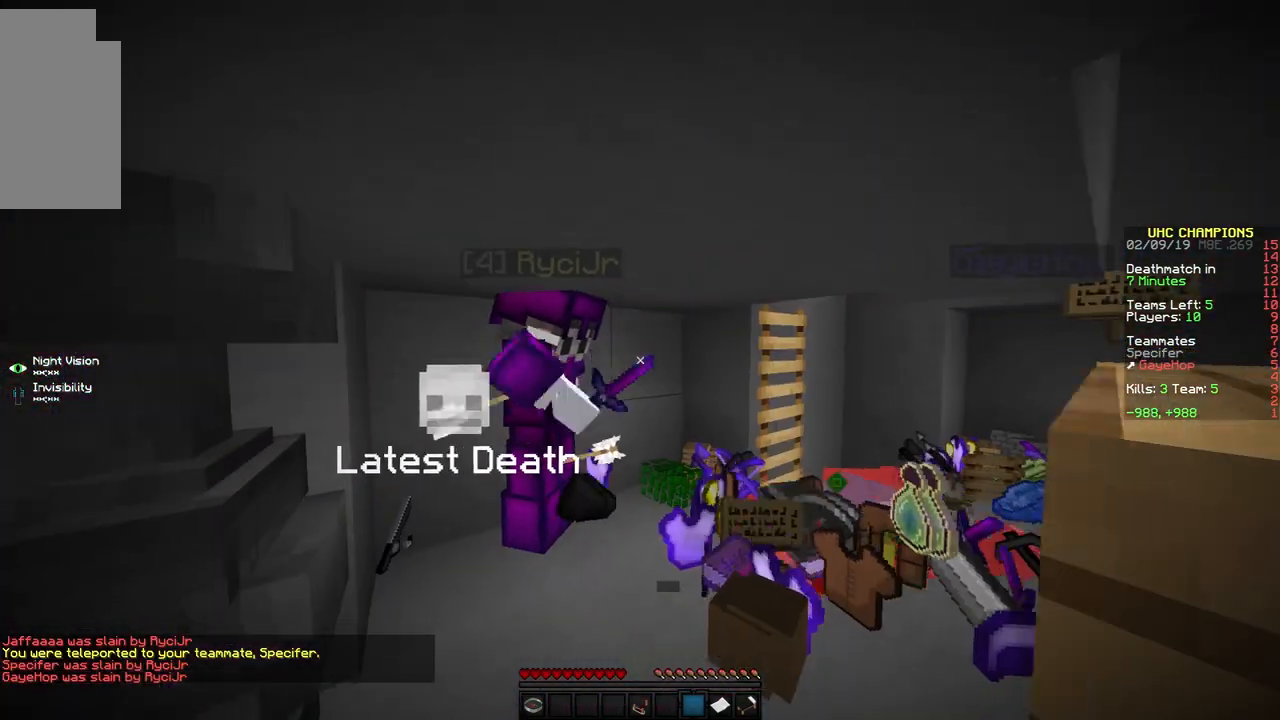
{"keys": ["a", "w"], "mouse": [], "events": [[350, "w", "down"], [383, "a", "down"]]}
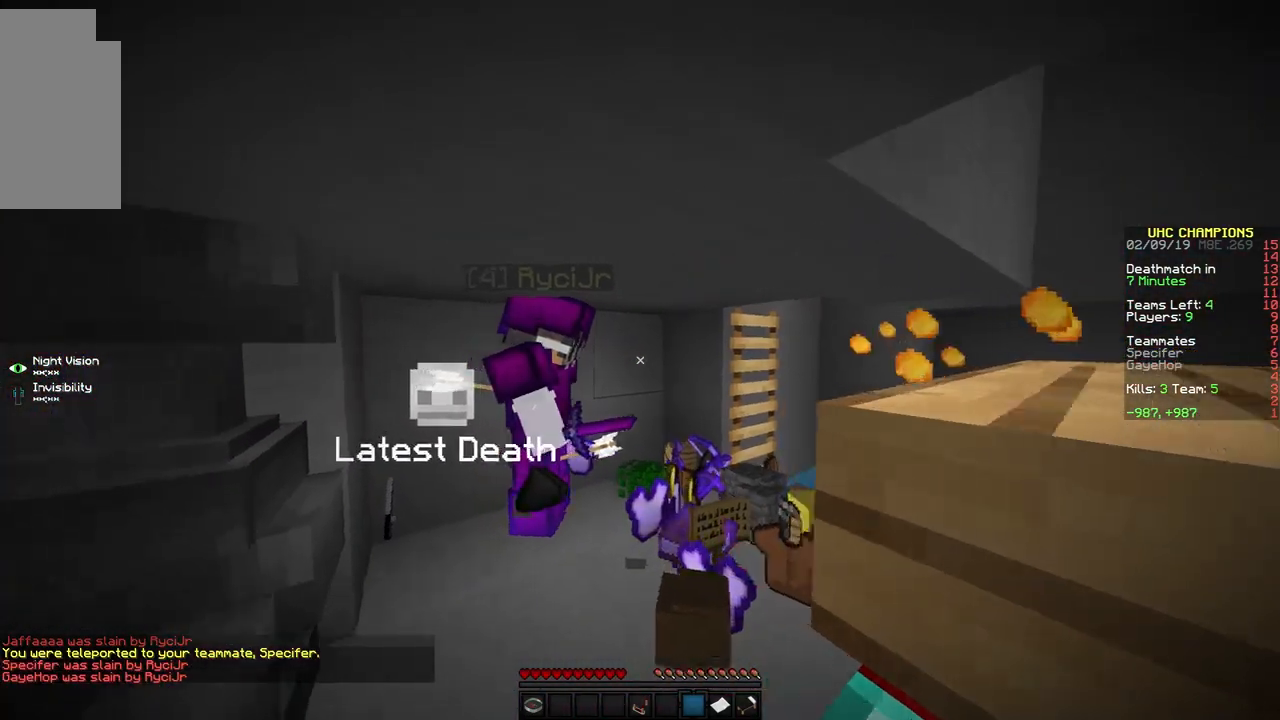
{"keys": ["d", "w"], "mouse": [], "events": [[17, "a", "up"], [50, "w", "up"], [283, "w", "down"], [450, "d", "down"]]}
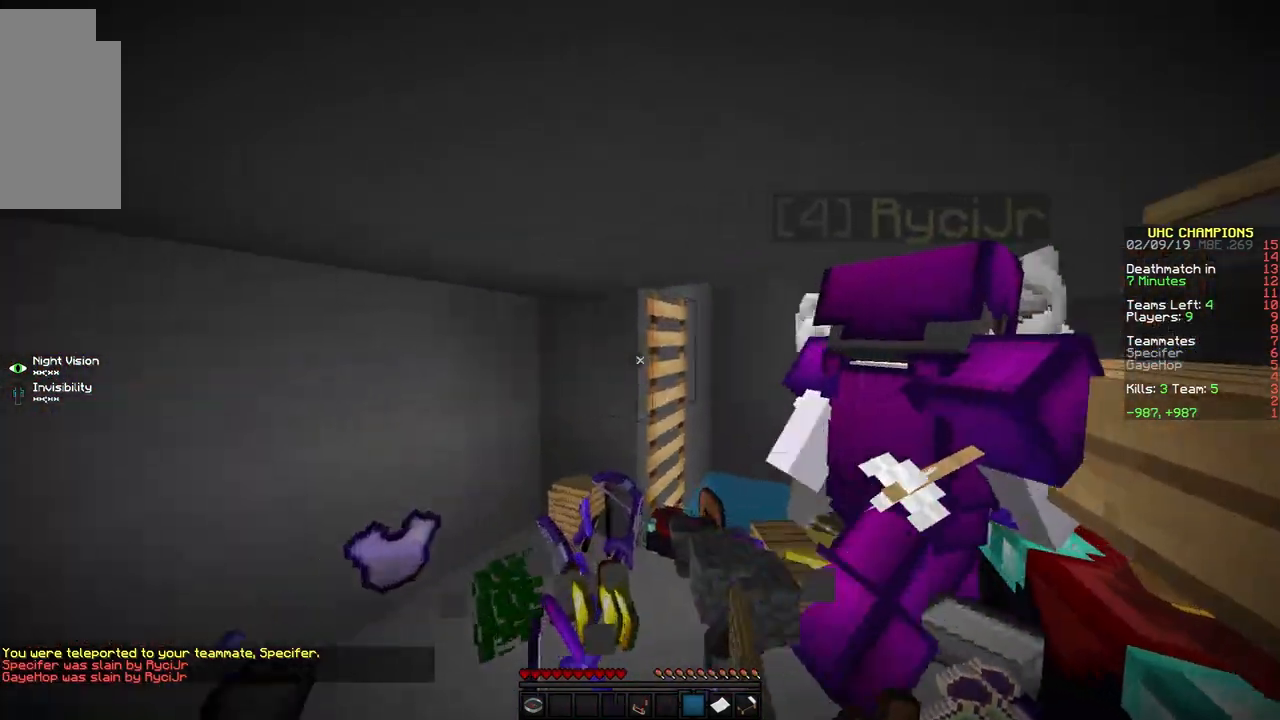
{"keys": ["a", "w"], "mouse": [], "events": [[100, "w", "up"], [183, "w", "down"], [250, "d", "up"], [300, "w", "up"], [483, "a", "down"], [483, "w", "down"]]}
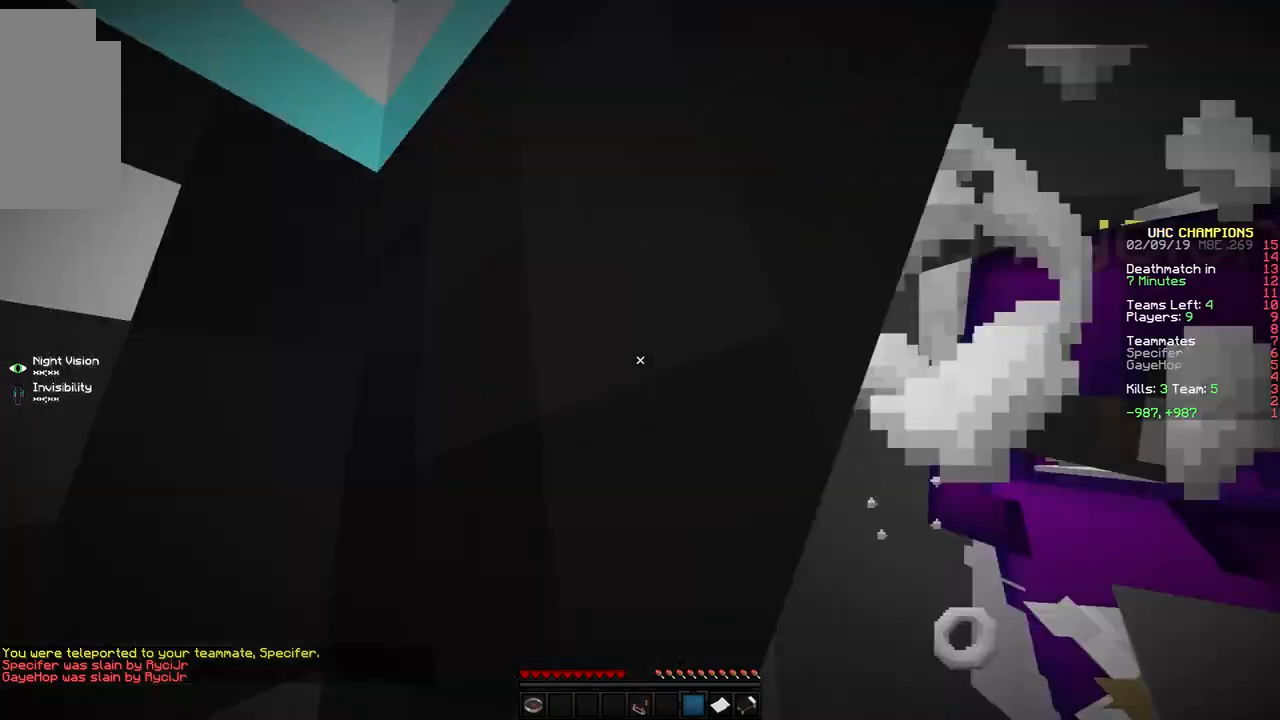
{"keys": [], "mouse": [], "events": [[33, "space", "down"], [283, "a", "up"], [283, "w", "up"], [467, "space", "up"]]}